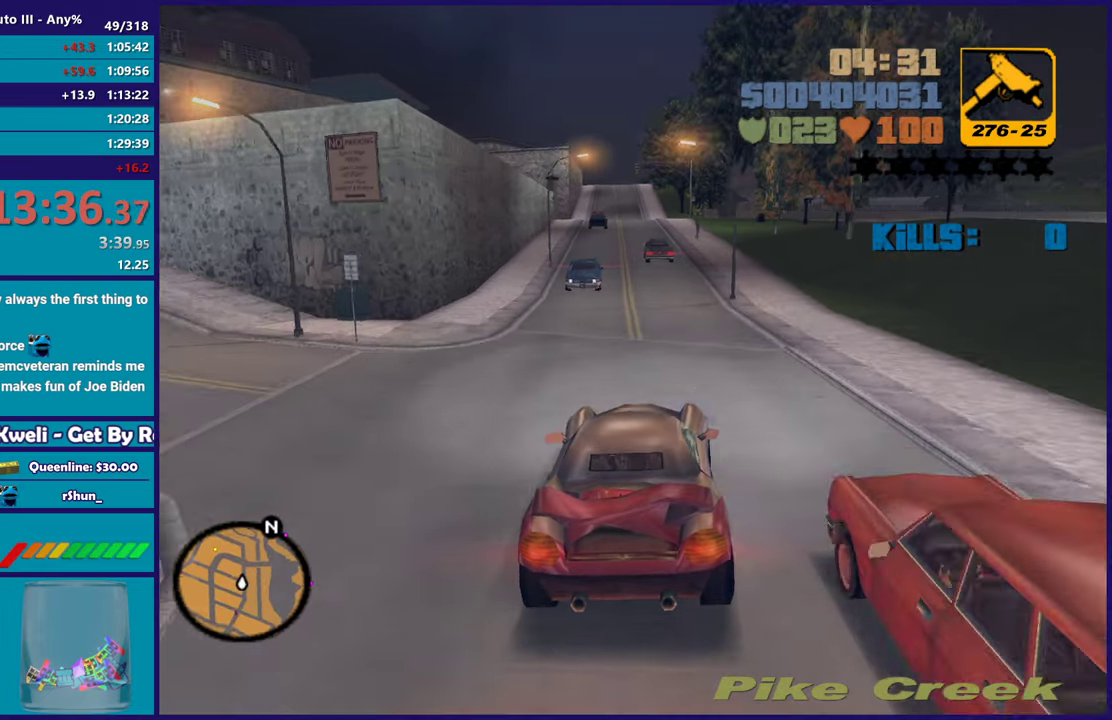
Gameplay with a controller (Xbox layout); each line is a JSON object with the inputs held at the frame after it. "events" lists button and stick changes between this image and that frame as [ms after this image, input, new state], when the widget could be followed in between. Not read: START.
{"buttons": ["R2"], "left_stick": "center", "right_stick": "center", "events": []}
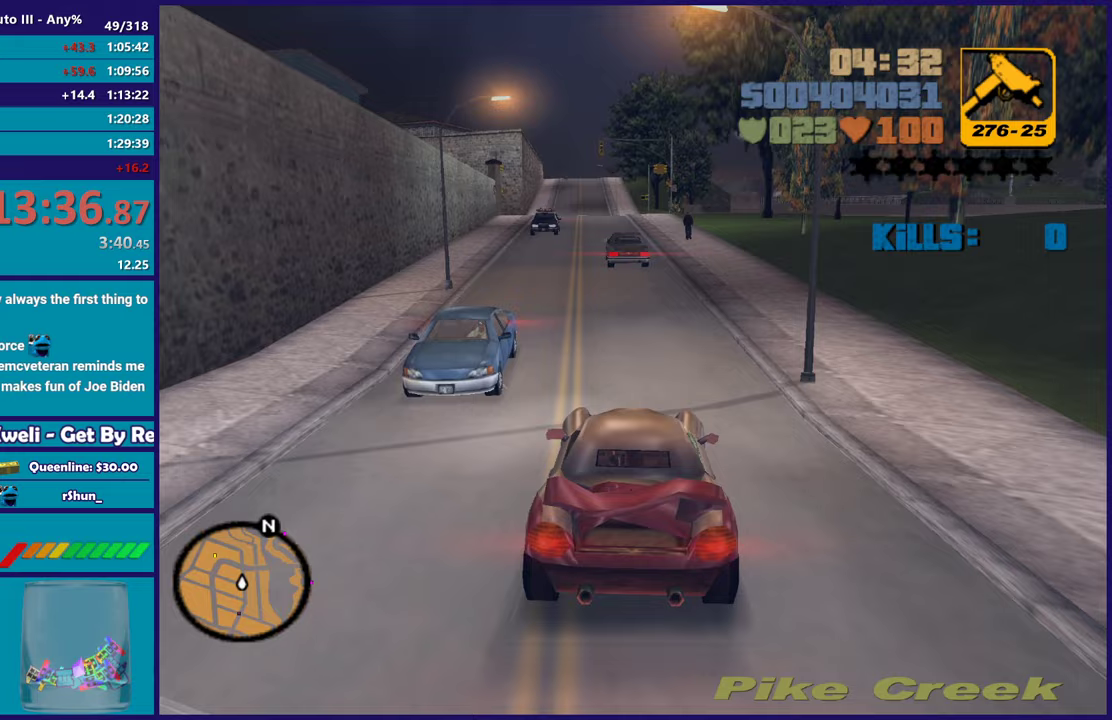
{"buttons": [], "left_stick": "center", "right_stick": "center", "events": [[283, "R2", "up"], [283, "left_stick", "right"], [450, "left_stick", "center"]]}
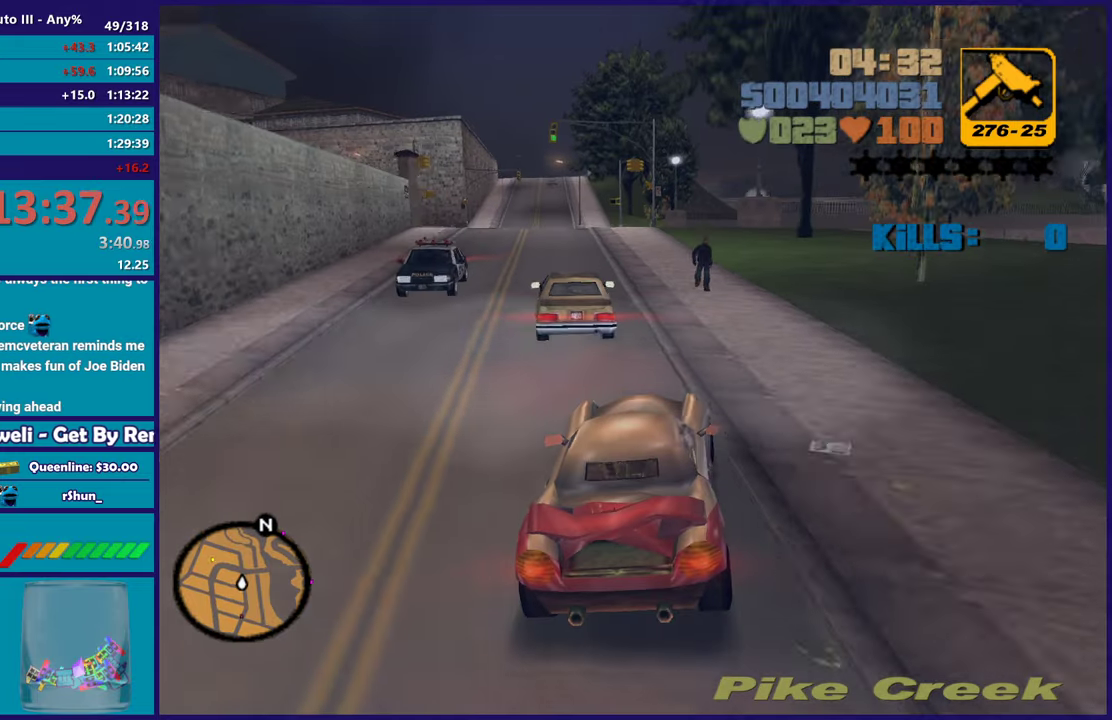
{"buttons": [], "left_stick": "left", "right_stick": "center", "events": [[200, "L2", "down"], [233, "left_stick", "up-left"], [317, "left_stick", "left"], [333, "L2", "up"]]}
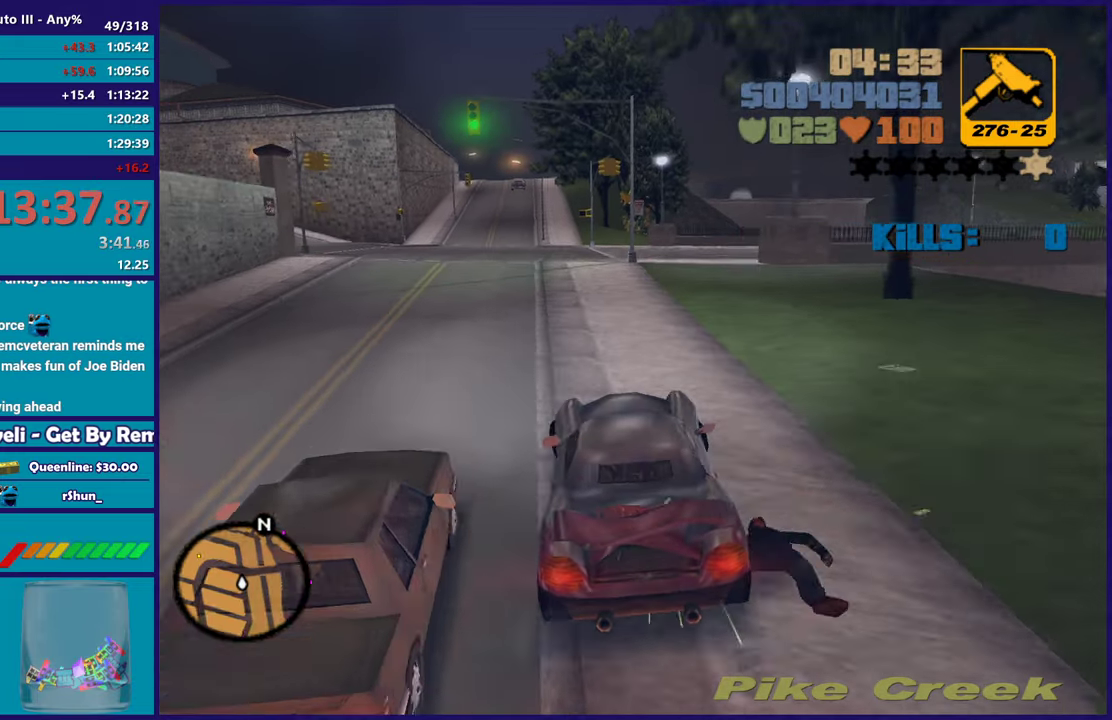
{"buttons": [], "left_stick": "right", "right_stick": "center", "events": [[167, "left_stick", "center"], [267, "R2", "down"], [317, "left_stick", "right"], [383, "R2", "up"]]}
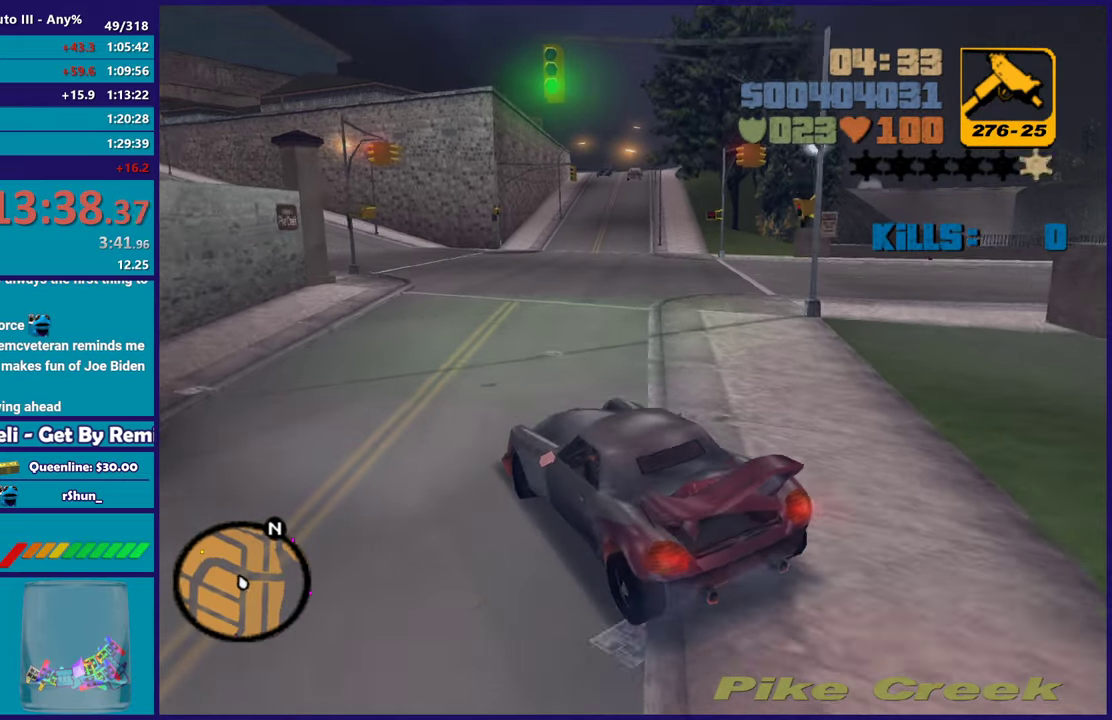
{"buttons": [], "left_stick": "right", "right_stick": "center", "events": [[133, "A", "down"], [400, "A", "up"]]}
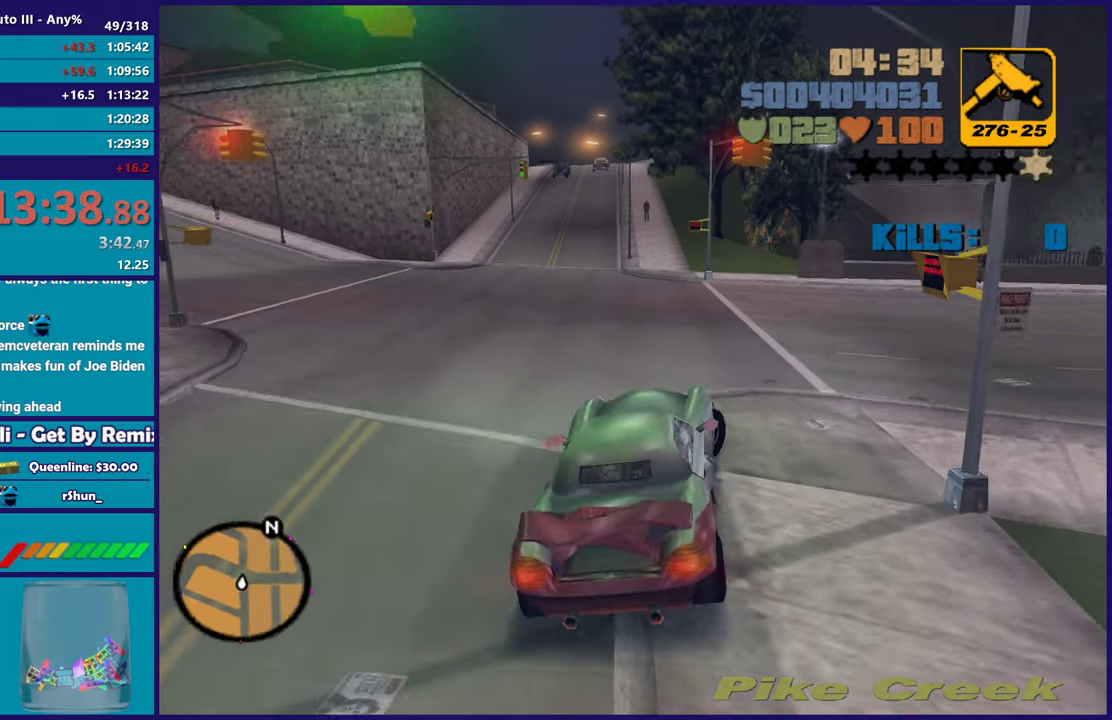
{"buttons": ["R2"], "left_stick": "left", "right_stick": "center", "events": [[250, "R2", "down"], [367, "left_stick", "center"], [500, "left_stick", "left"]]}
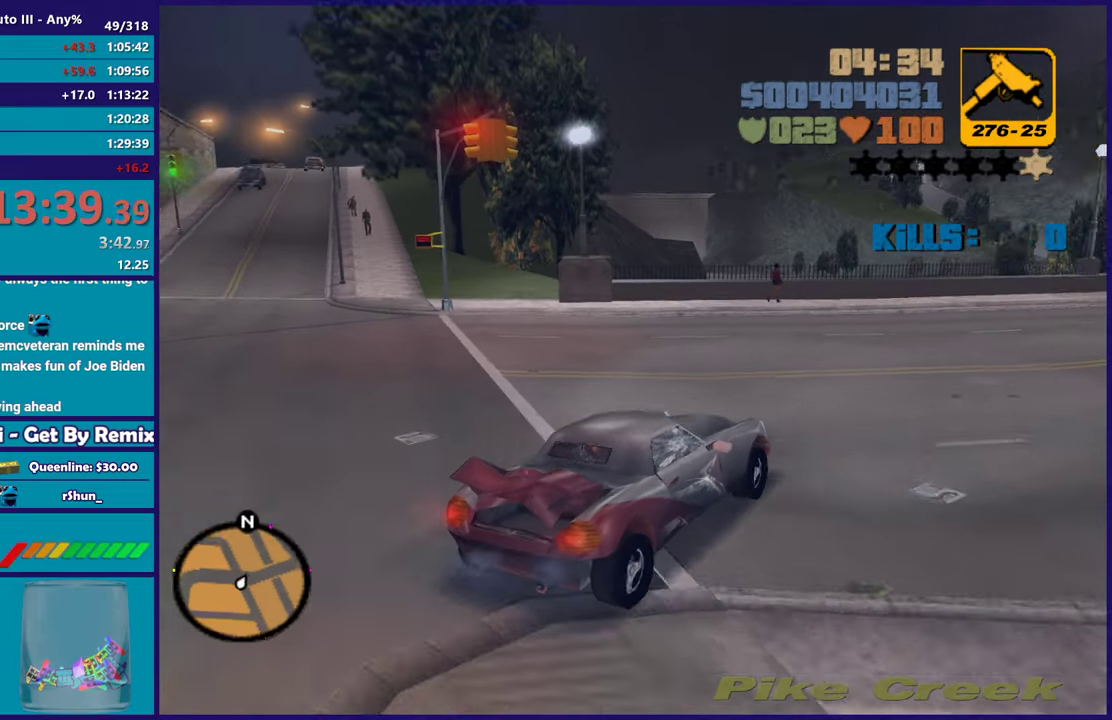
{"buttons": ["R2"], "left_stick": "right", "right_stick": "center", "events": [[183, "left_stick", "right"]]}
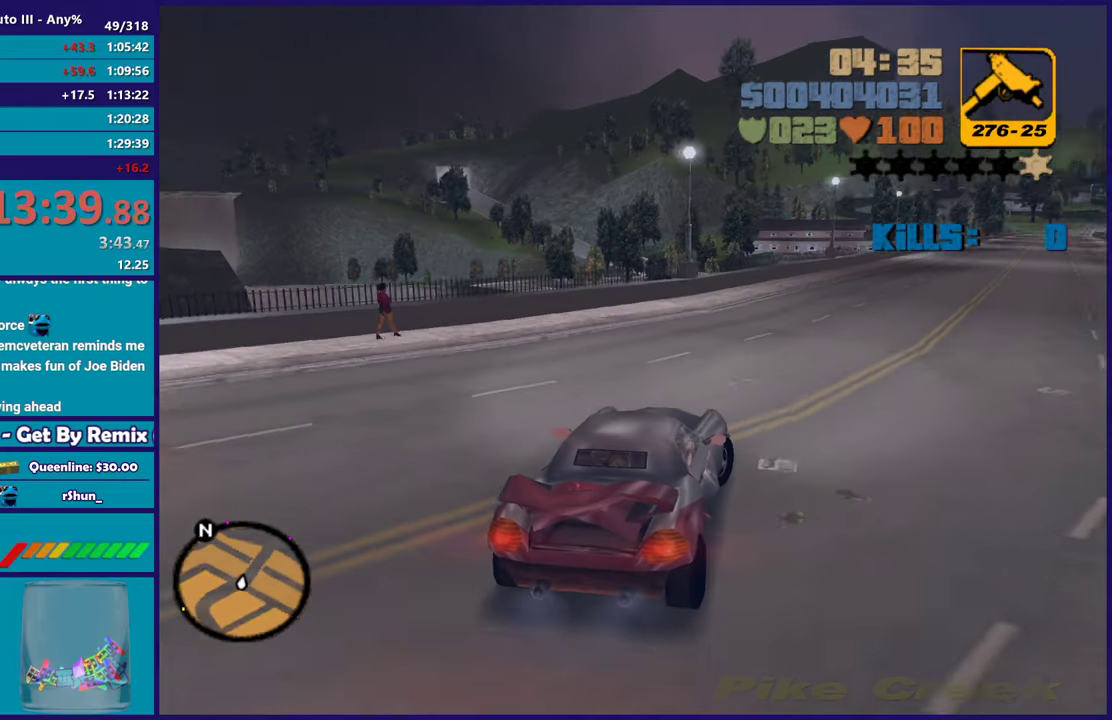
{"buttons": ["R2"], "left_stick": "center", "right_stick": "center", "events": [[217, "left_stick", "center"]]}
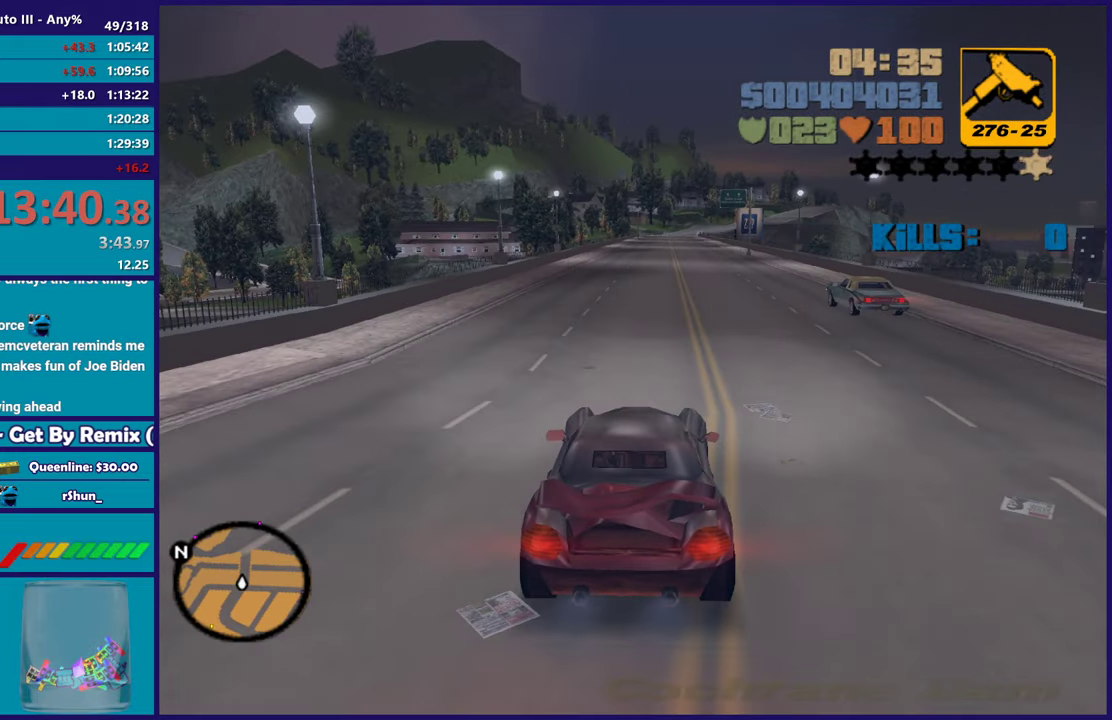
{"buttons": ["R2"], "left_stick": "center", "right_stick": "center", "events": [[183, "left_stick", "right"], [317, "left_stick", "center"]]}
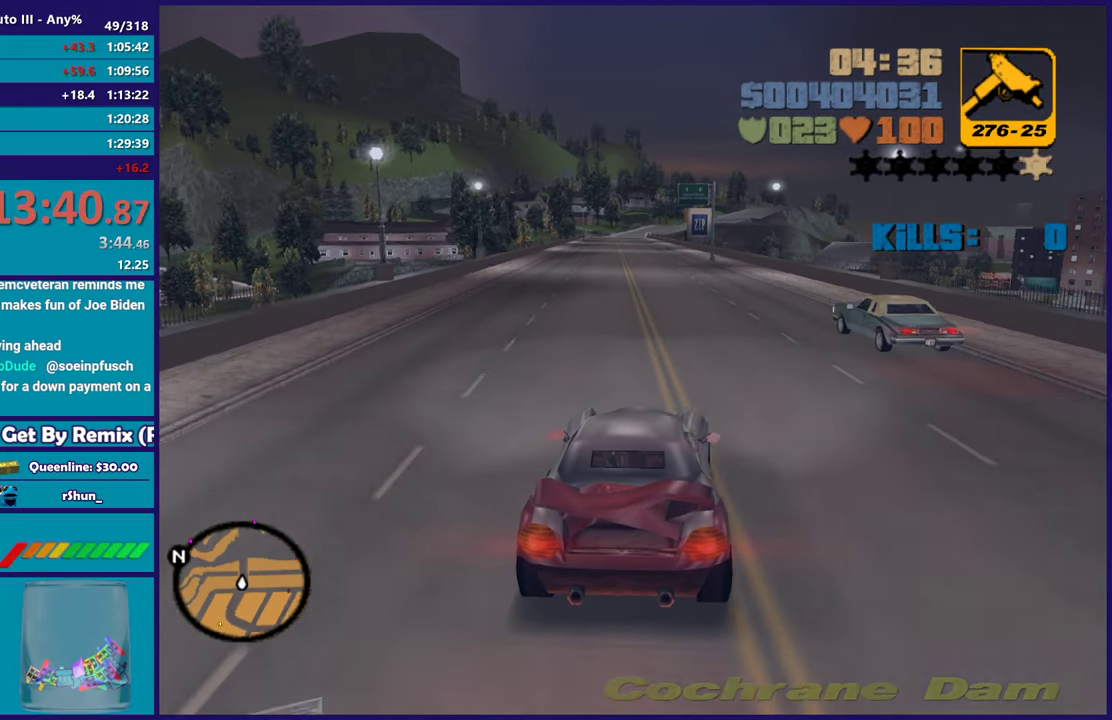
{"buttons": ["R2"], "left_stick": "center", "right_stick": "center", "events": [[250, "left_stick", "up-left"], [350, "left_stick", "center"]]}
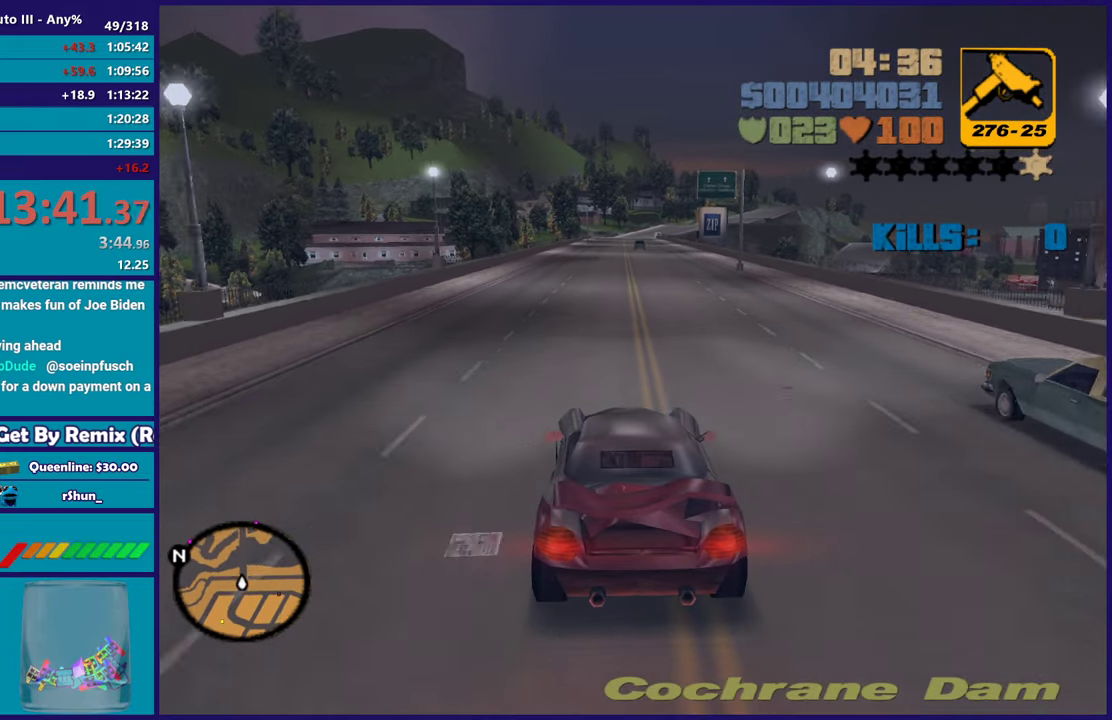
{"buttons": ["R2"], "left_stick": "center", "right_stick": "center", "events": [[200, "left_stick", "down-right"], [283, "left_stick", "center"]]}
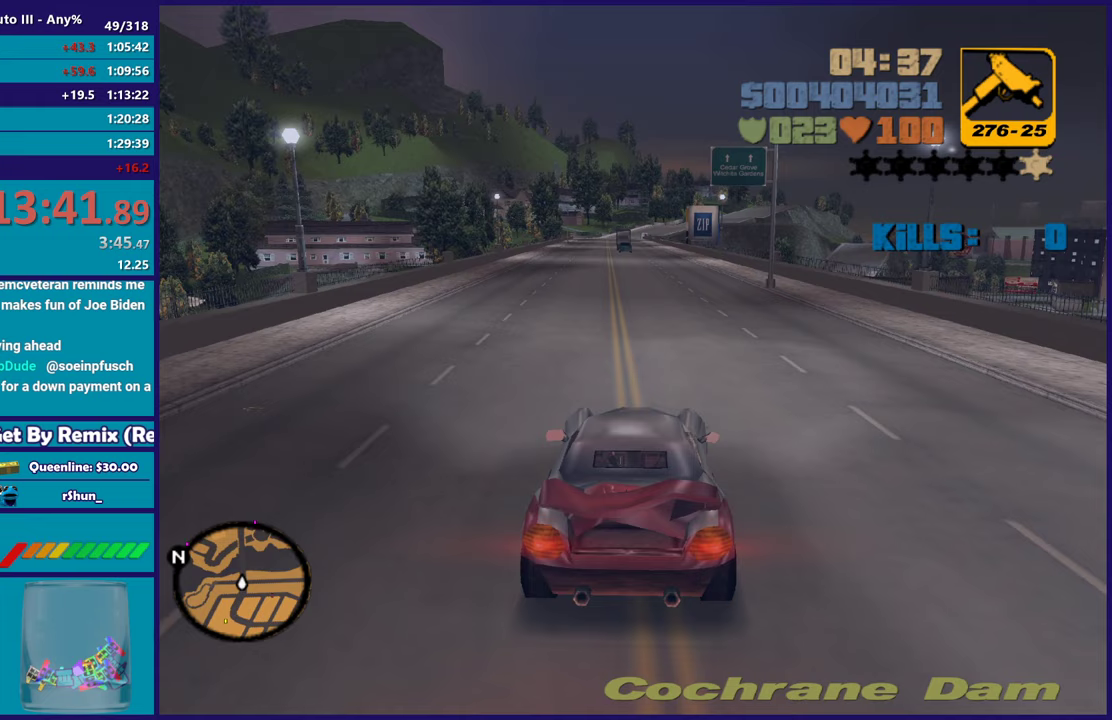
{"buttons": ["R2"], "left_stick": "center", "right_stick": "center", "events": []}
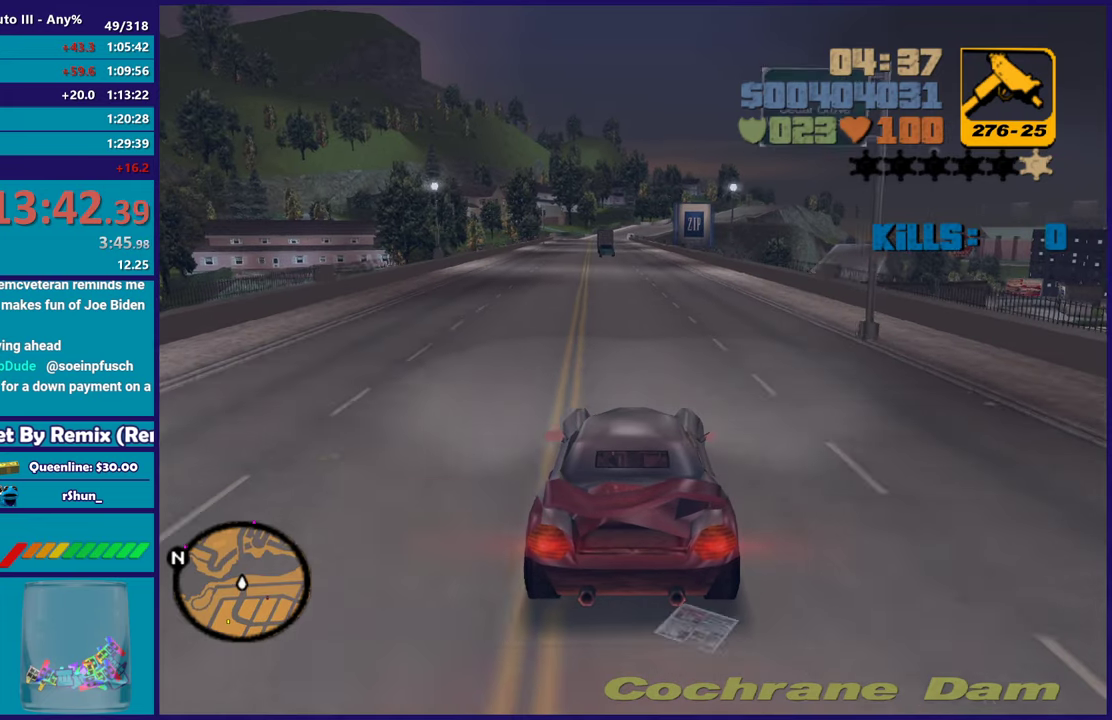
{"buttons": ["R2"], "left_stick": "center", "right_stick": "center", "events": [[317, "left_stick", "up-left"], [417, "left_stick", "center"]]}
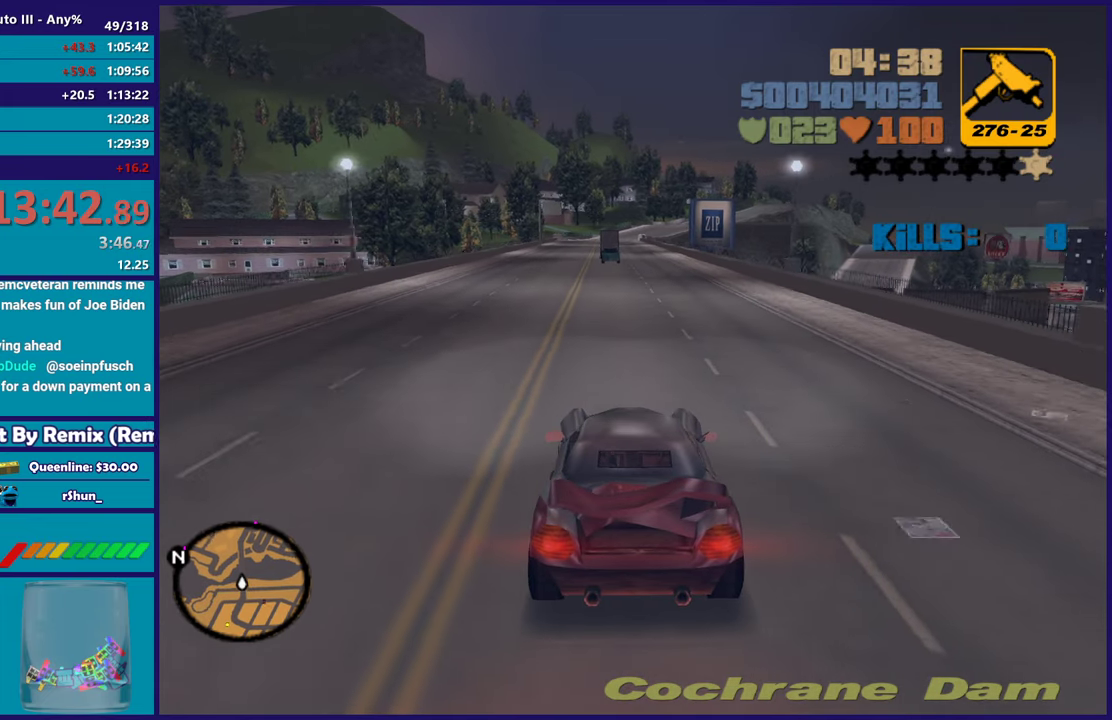
{"buttons": ["R2"], "left_stick": "right", "right_stick": "center", "events": [[417, "left_stick", "right"]]}
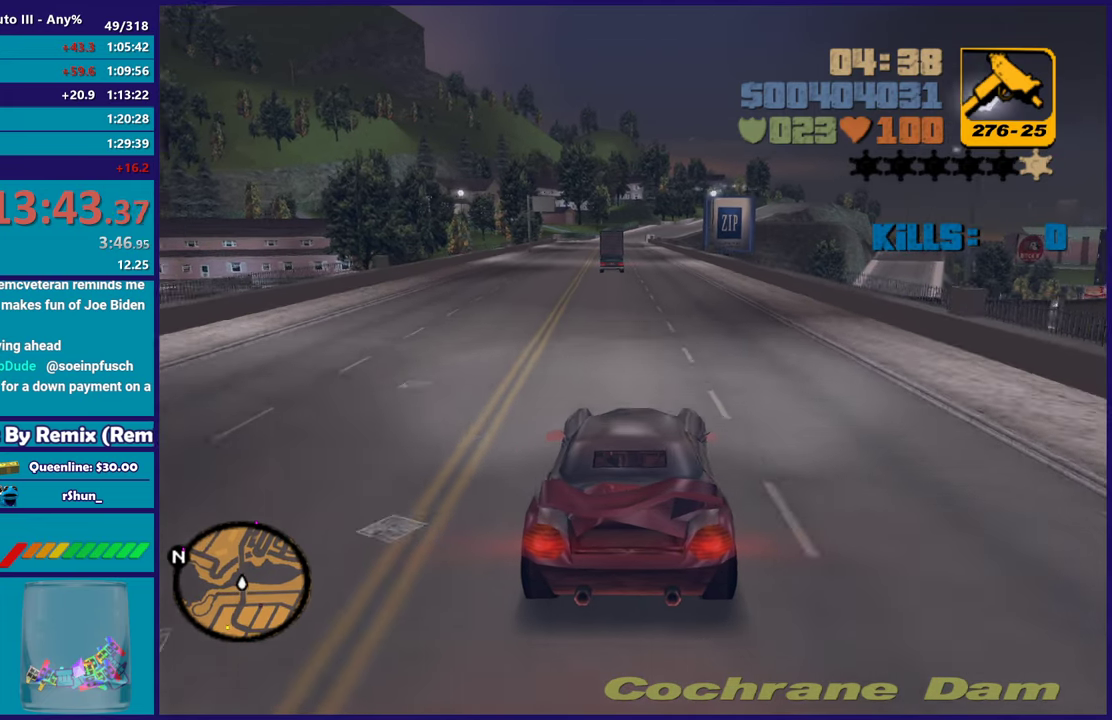
{"buttons": ["R2"], "left_stick": "center", "right_stick": "center", "events": [[33, "left_stick", "center"], [333, "left_stick", "up-left"], [467, "left_stick", "center"]]}
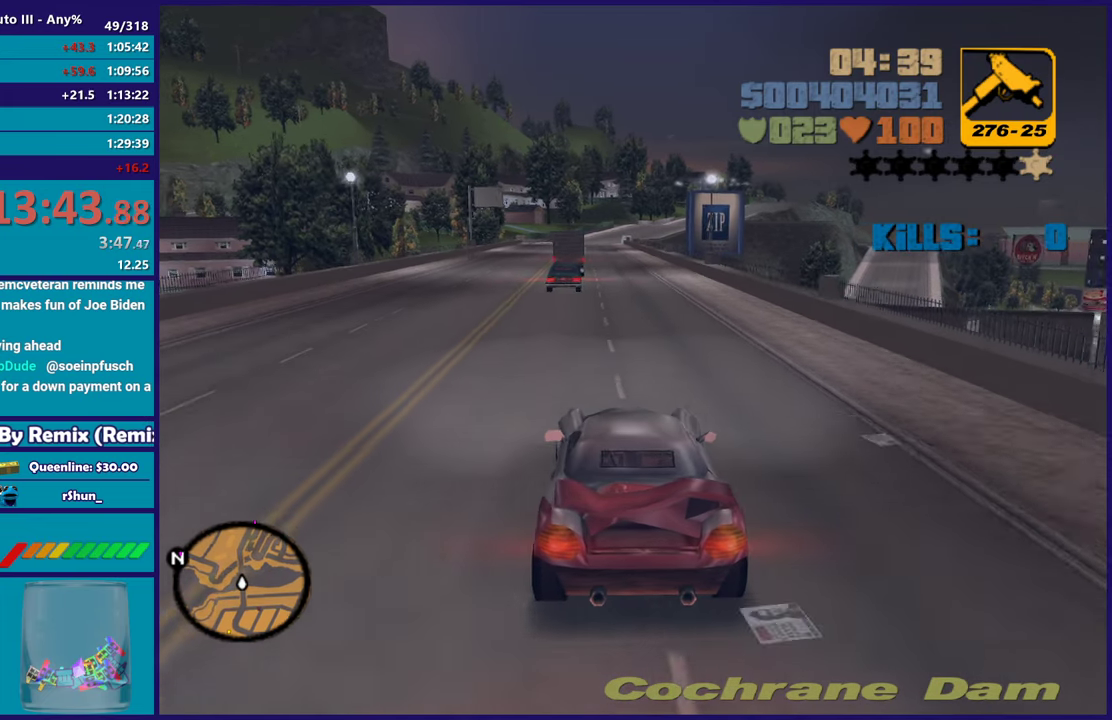
{"buttons": ["R2"], "left_stick": "center", "right_stick": "center", "events": [[17, "left_stick", "right"], [117, "left_stick", "center"], [383, "left_stick", "down-right"], [500, "left_stick", "center"]]}
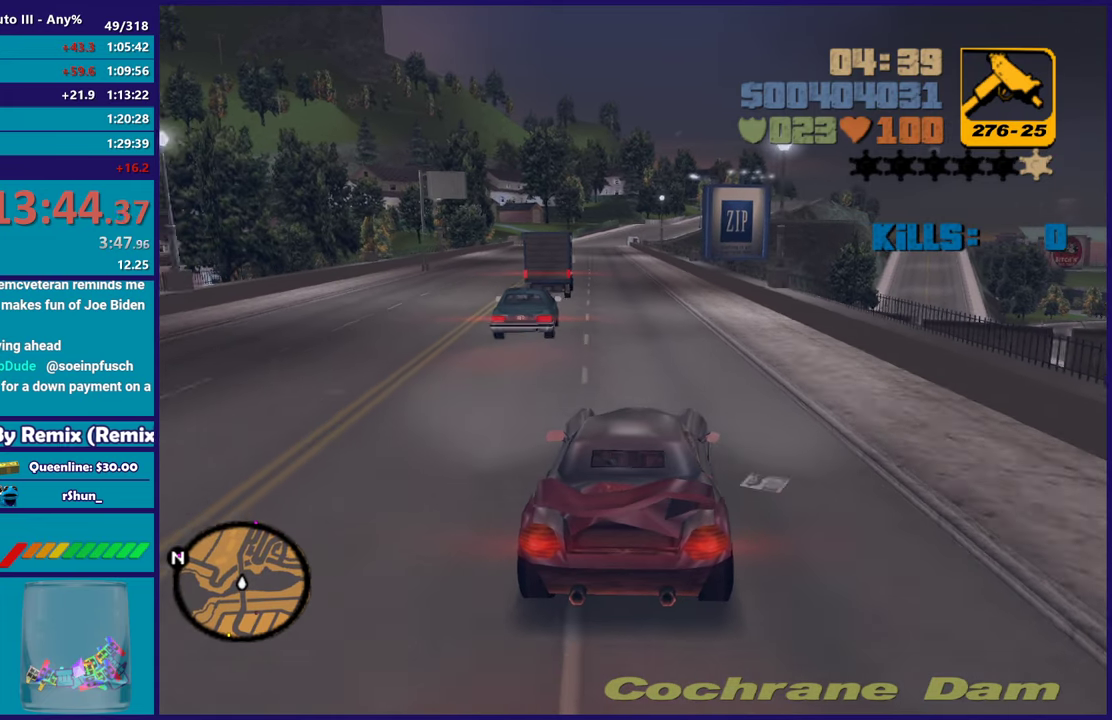
{"buttons": ["R2"], "left_stick": "center", "right_stick": "center", "events": [[300, "left_stick", "up-left"], [433, "left_stick", "center"]]}
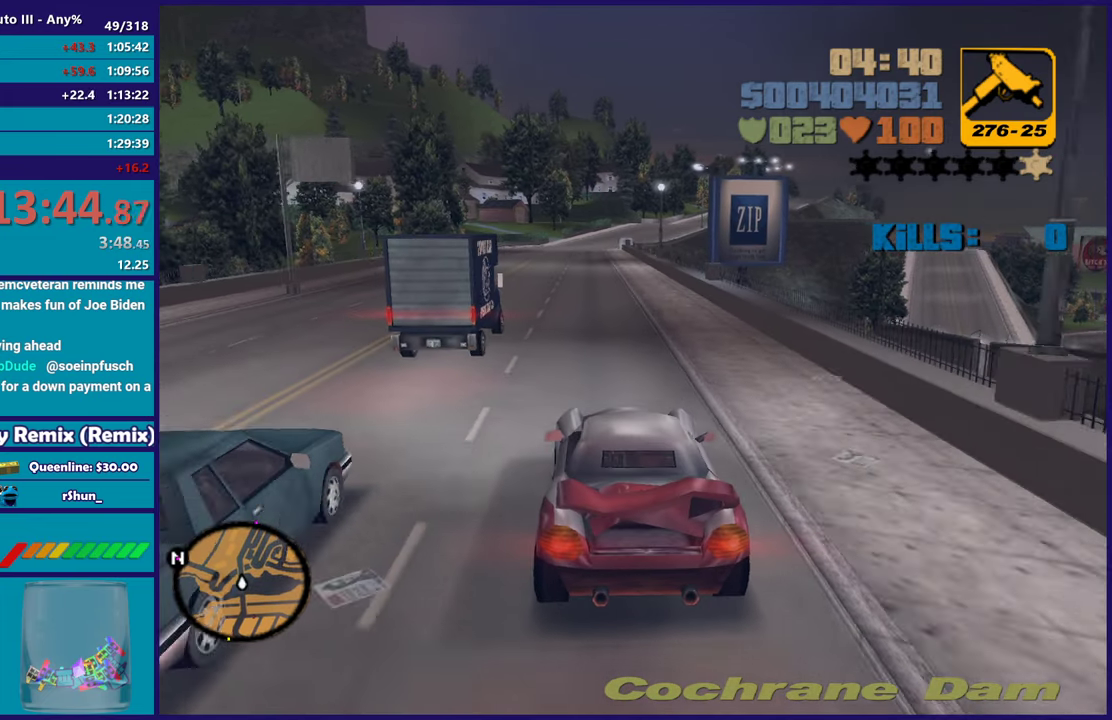
{"buttons": ["R2"], "left_stick": "left", "right_stick": "center", "events": [[417, "left_stick", "left"]]}
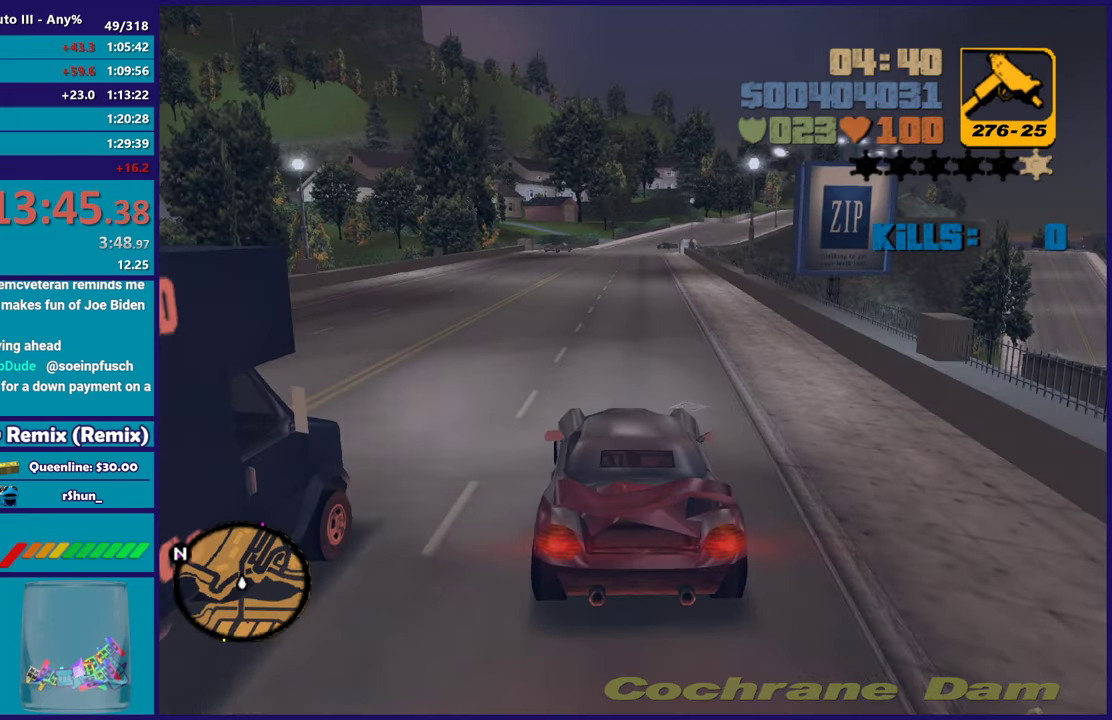
{"buttons": ["R2"], "left_stick": "right", "right_stick": "center", "events": [[50, "left_stick", "center"], [383, "left_stick", "right"]]}